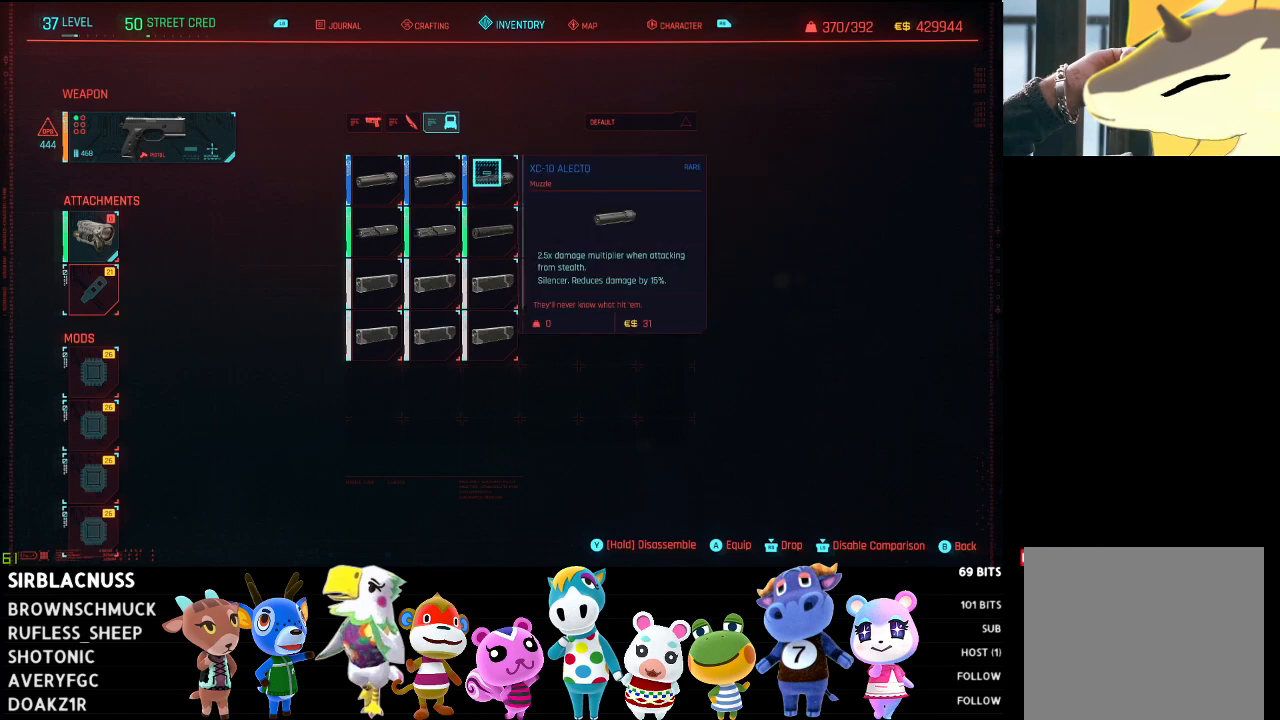
Gameplay with a controller (Xbox layout); each line is a JSON object with the inputs held at the frame after it. "events" lists button and stick changes between this image and that frame as [ms after this image, input, new state], when the widget could be followed in between.
{"buttons": [], "left_stick": "center", "right_stick": "center", "events": [[33, "A", "up"]]}
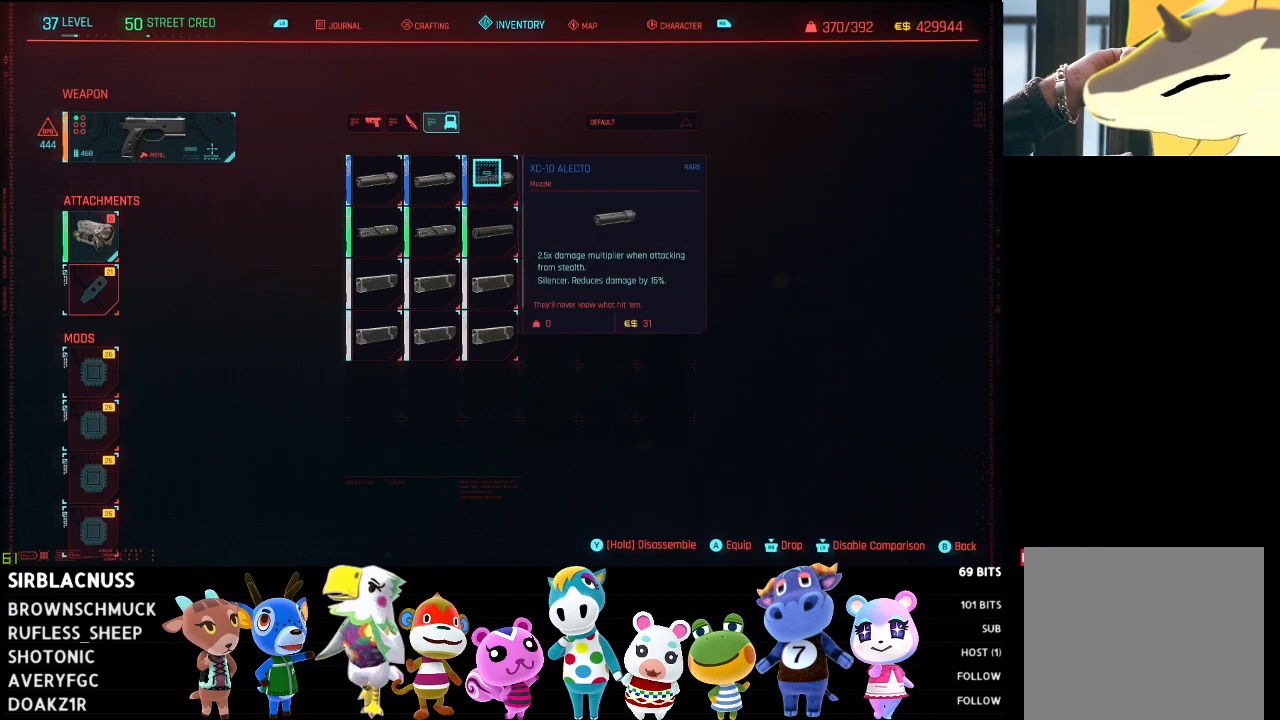
{"buttons": [], "left_stick": "left", "right_stick": "center", "events": [[333, "left_stick", "left"]]}
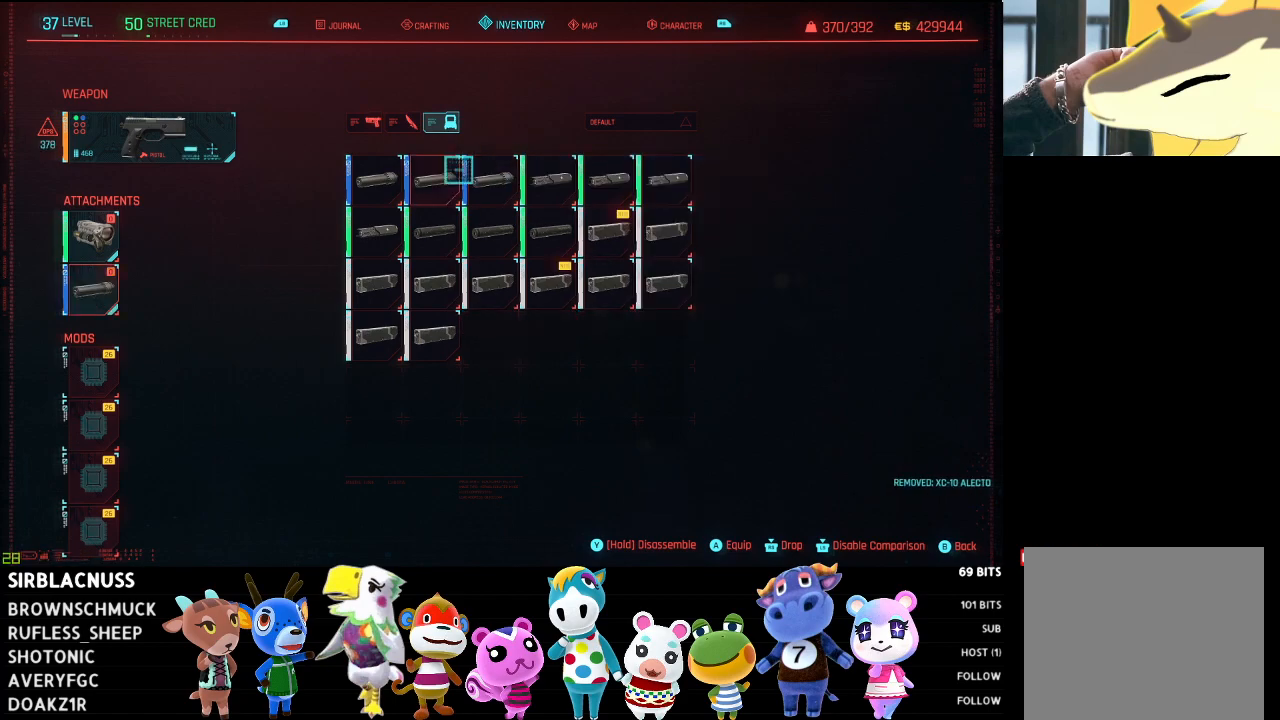
{"buttons": [], "left_stick": "center", "right_stick": "center", "events": [[250, "left_stick", "center"], [283, "B", "down"], [383, "B", "up"]]}
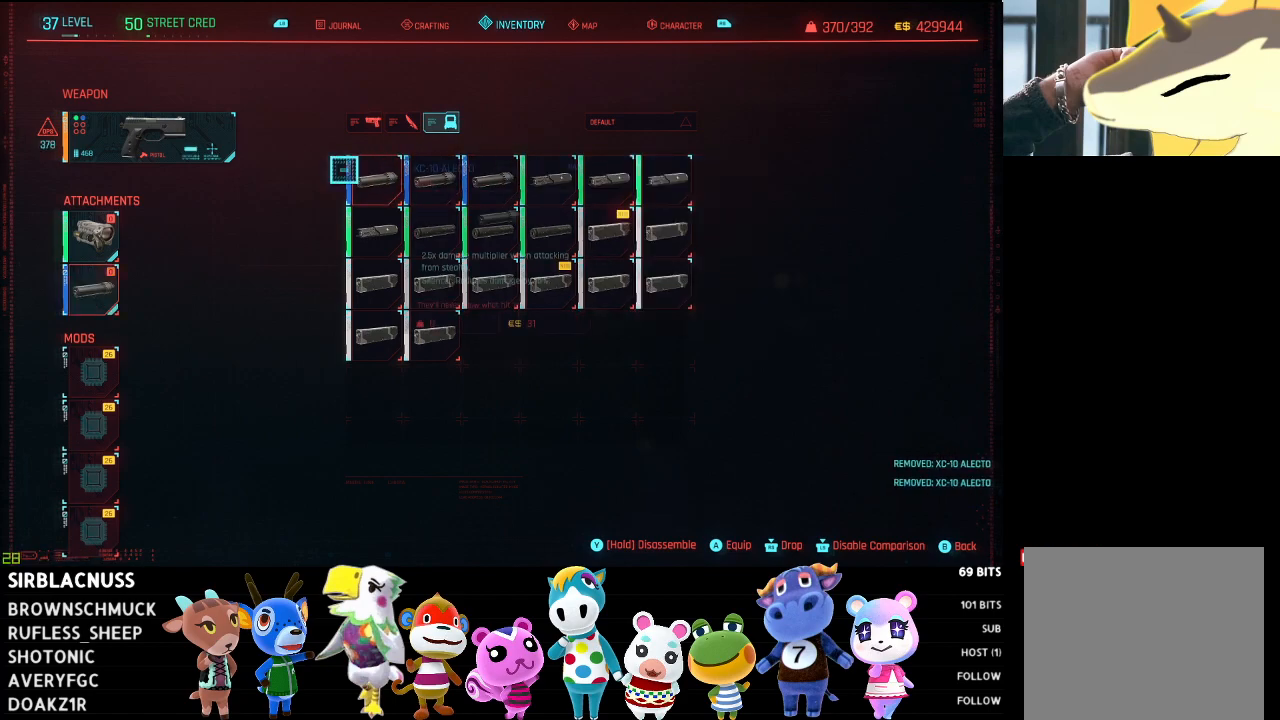
{"buttons": [], "left_stick": "center", "right_stick": "center", "events": [[250, "B", "down"], [350, "B", "up"]]}
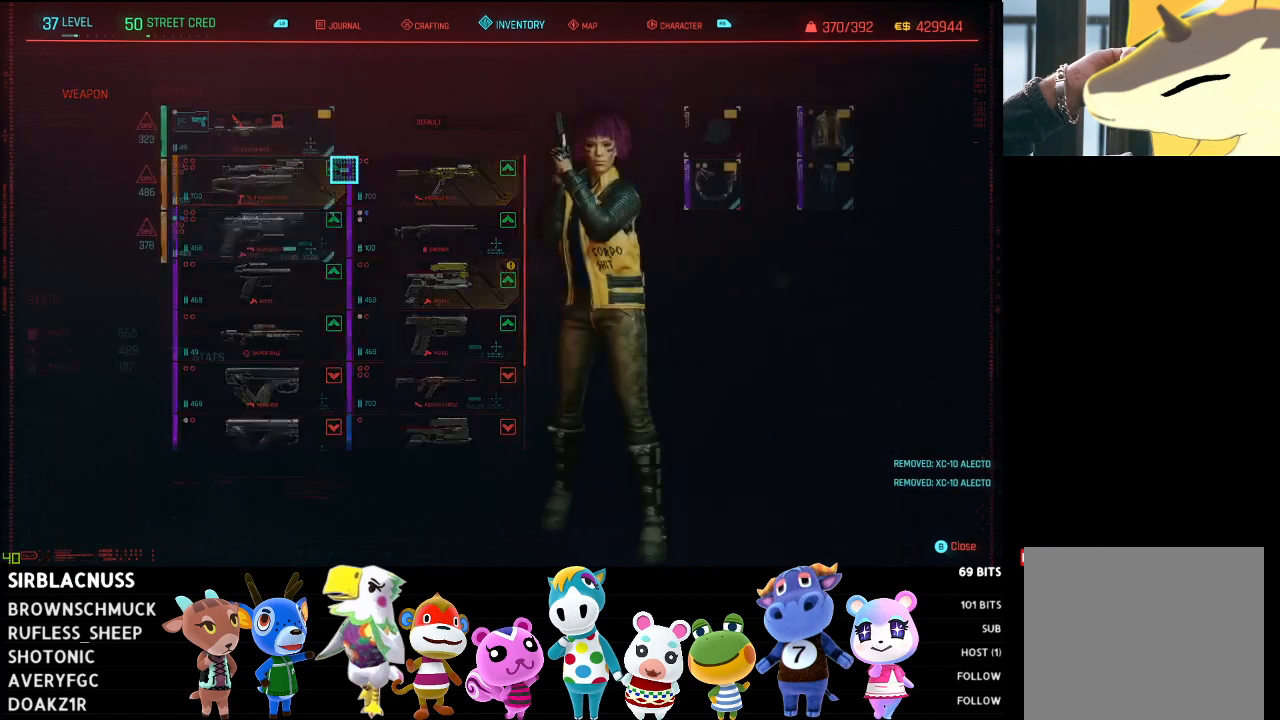
{"buttons": [], "left_stick": "center", "right_stick": "center", "events": []}
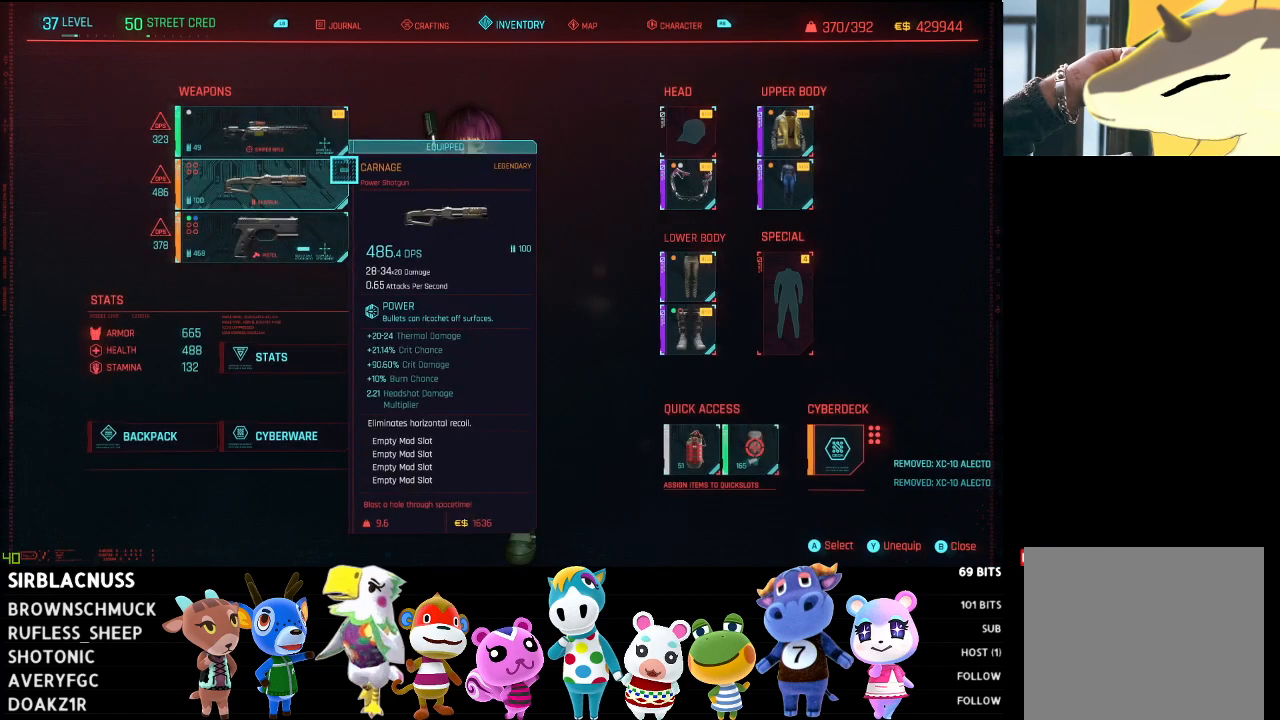
{"buttons": [], "left_stick": "center", "right_stick": "center", "events": [[100, "B", "down"], [183, "B", "up"]]}
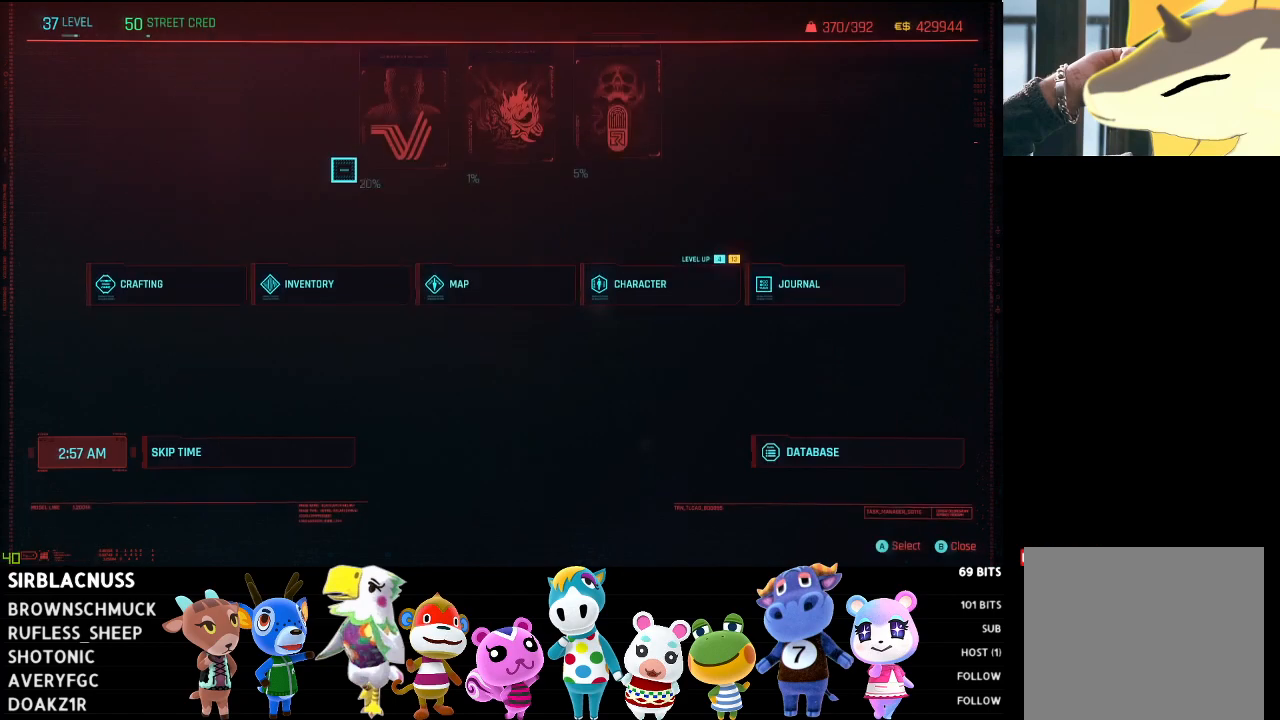
{"buttons": [], "left_stick": "center", "right_stick": "center", "events": [[250, "B", "down"], [317, "B", "up"]]}
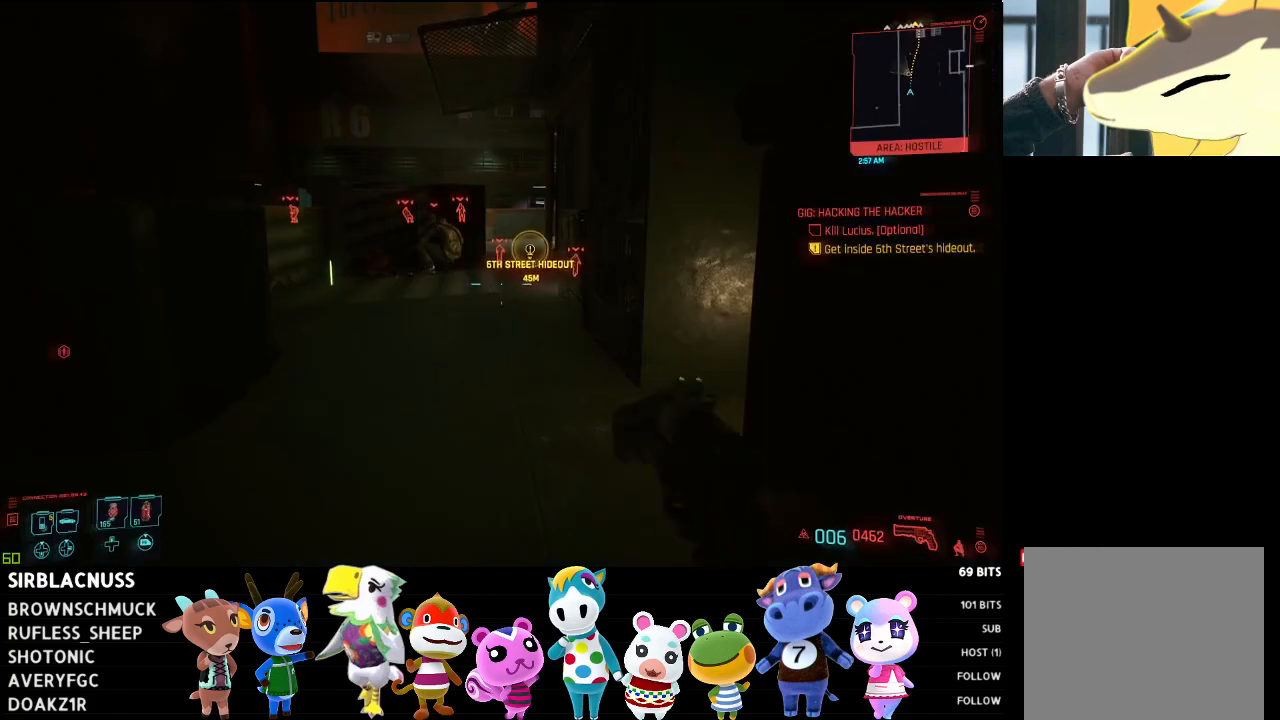
{"buttons": [], "left_stick": "center", "right_stick": "center", "events": []}
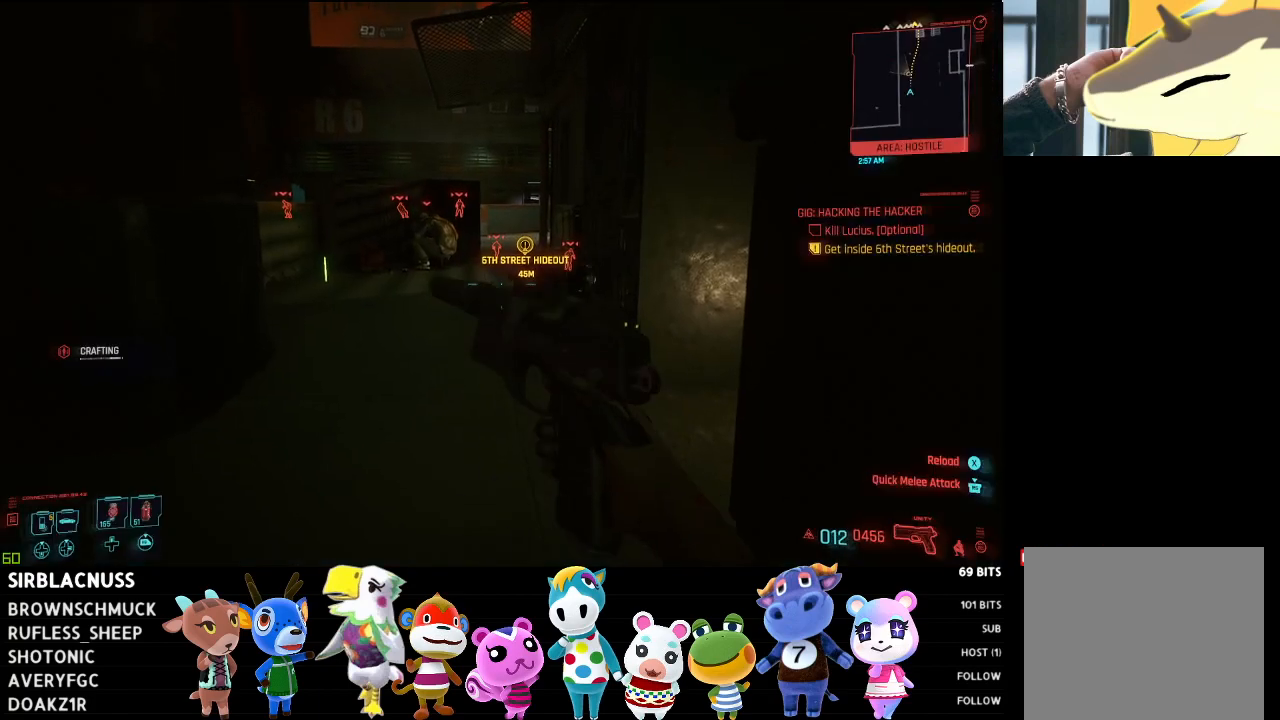
{"buttons": [], "left_stick": "center", "right_stick": "center", "events": []}
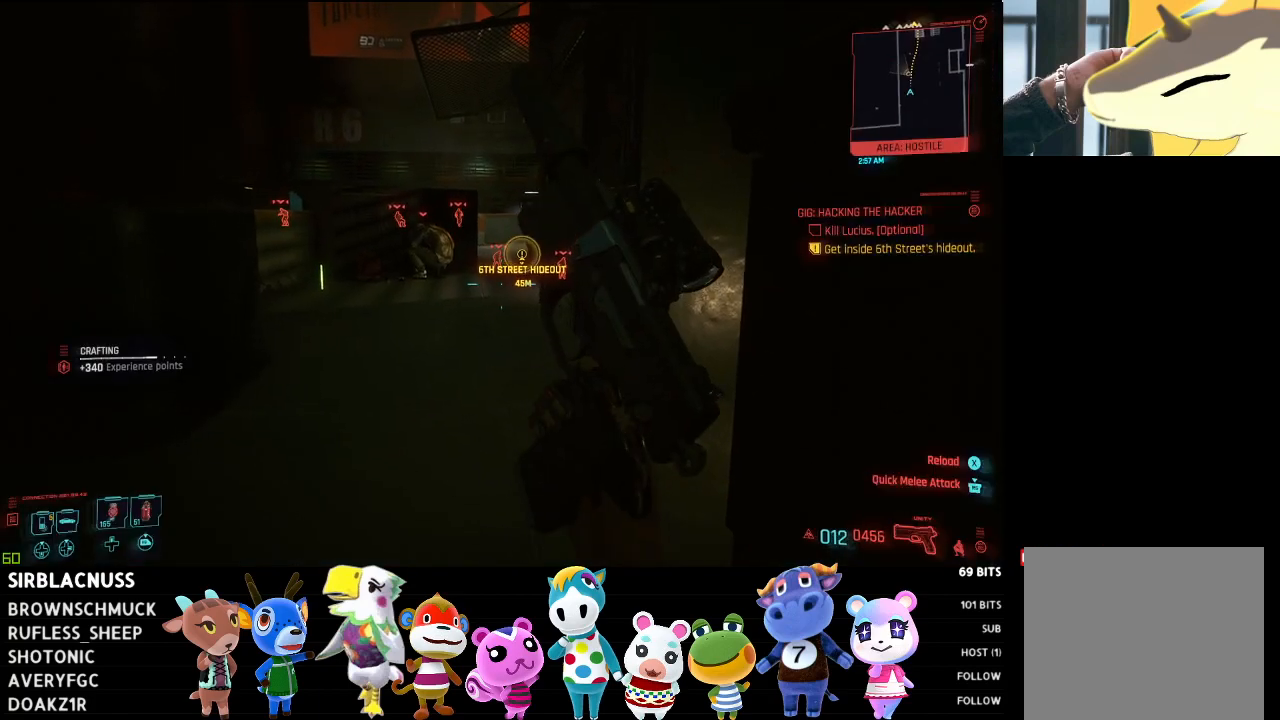
{"buttons": [], "left_stick": "center", "right_stick": "center", "events": []}
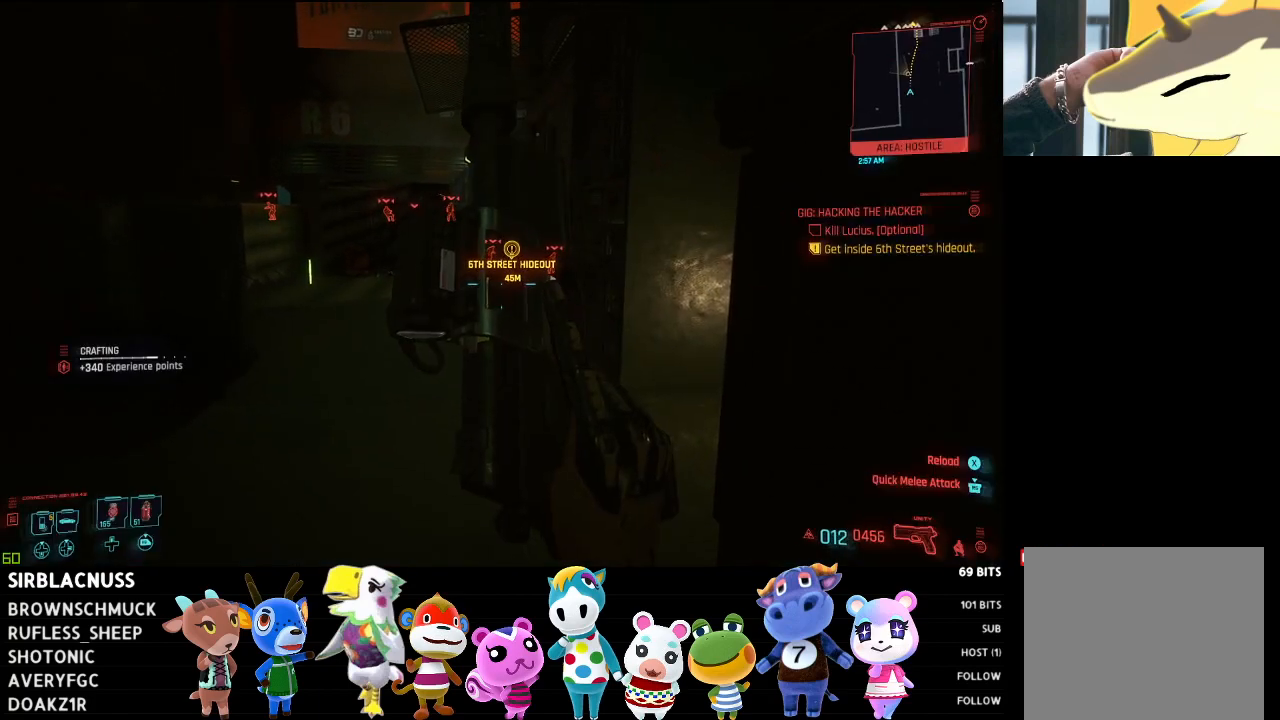
{"buttons": [], "left_stick": "center", "right_stick": "center", "events": []}
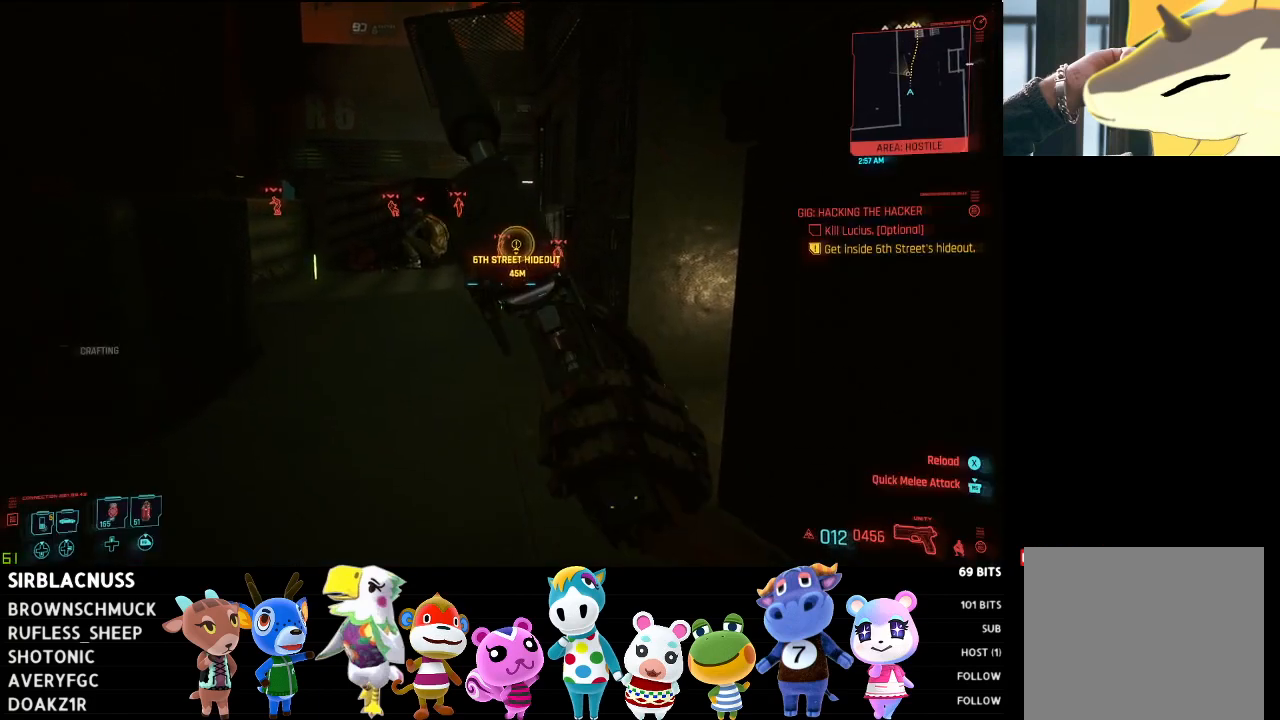
{"buttons": [], "left_stick": "center", "right_stick": "center", "events": []}
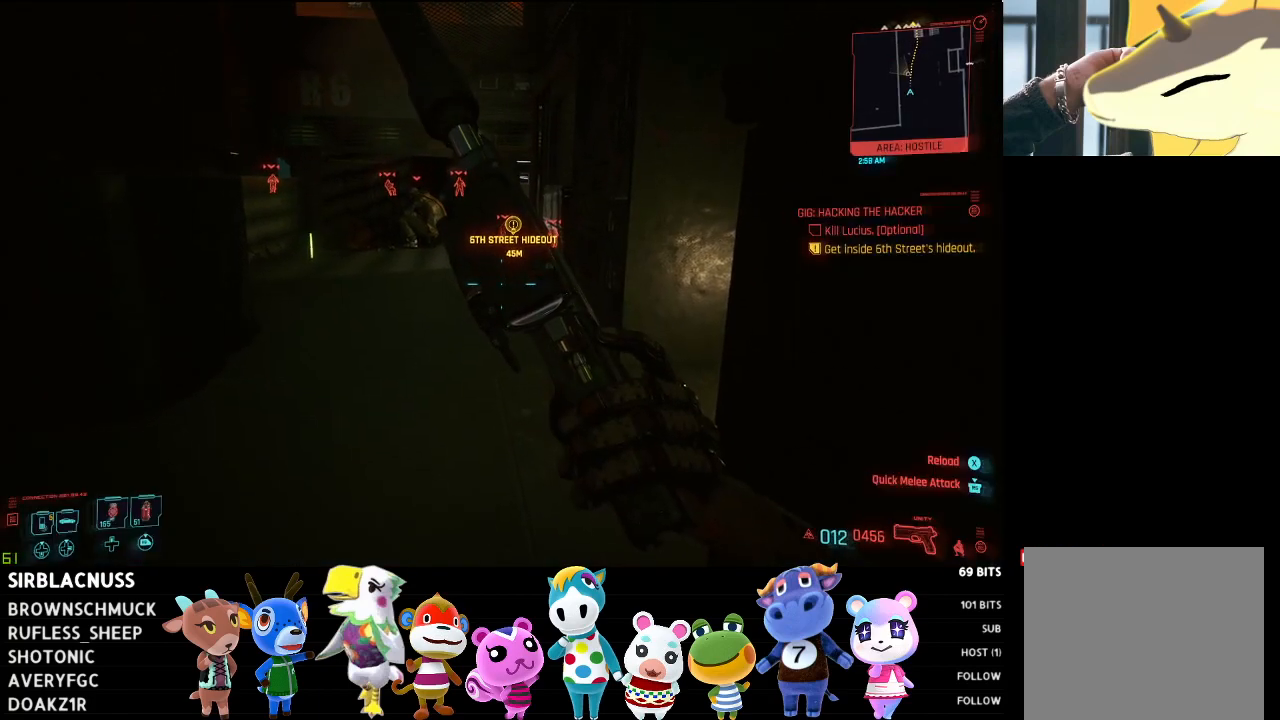
{"buttons": [], "left_stick": "center", "right_stick": "center", "events": []}
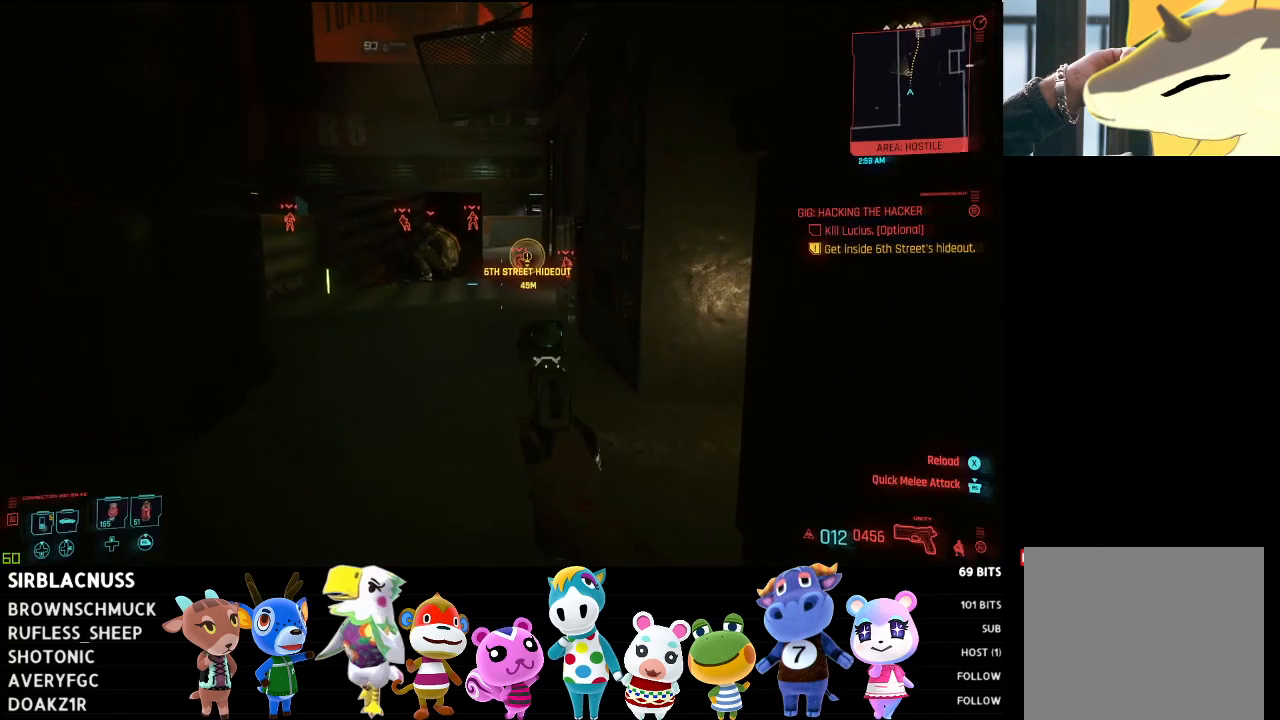
{"buttons": [], "left_stick": "up", "right_stick": "left", "events": [[367, "left_stick", "up"], [450, "right_stick", "left"]]}
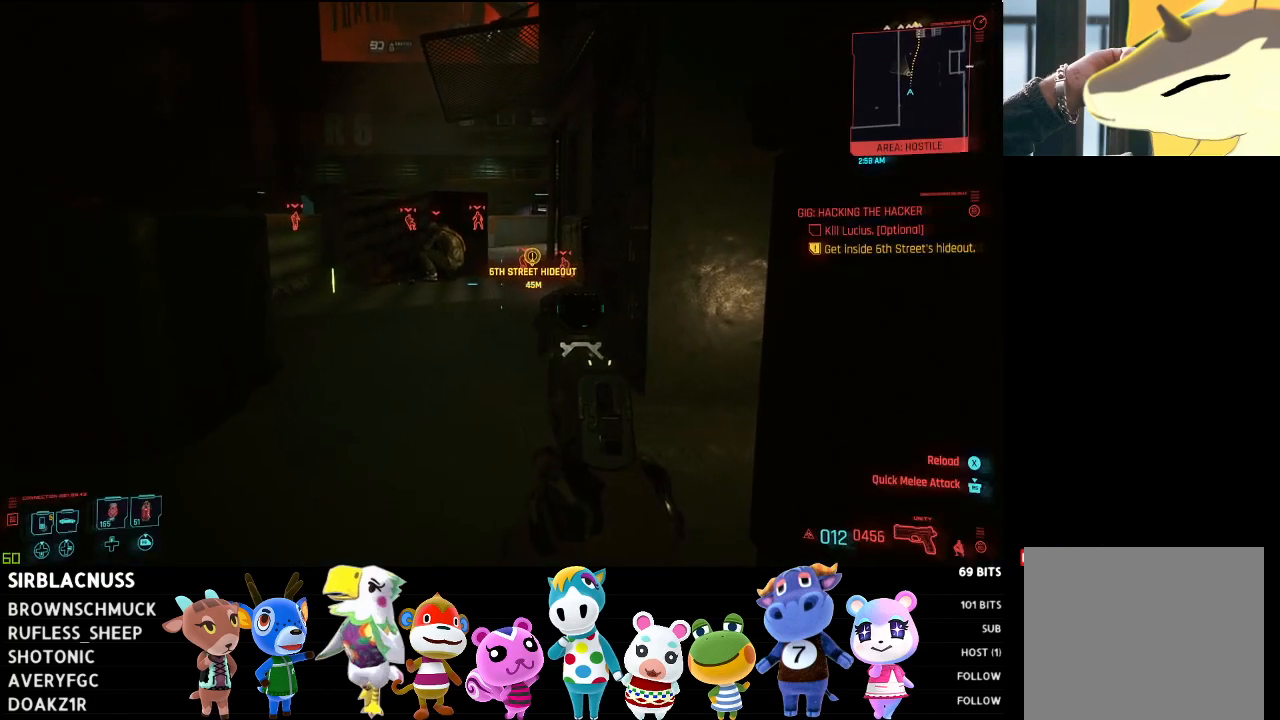
{"buttons": ["L2"], "left_stick": "up", "right_stick": "up-left", "events": [[117, "right_stick", "center"], [200, "L2", "down"], [267, "right_stick", "up-left"]]}
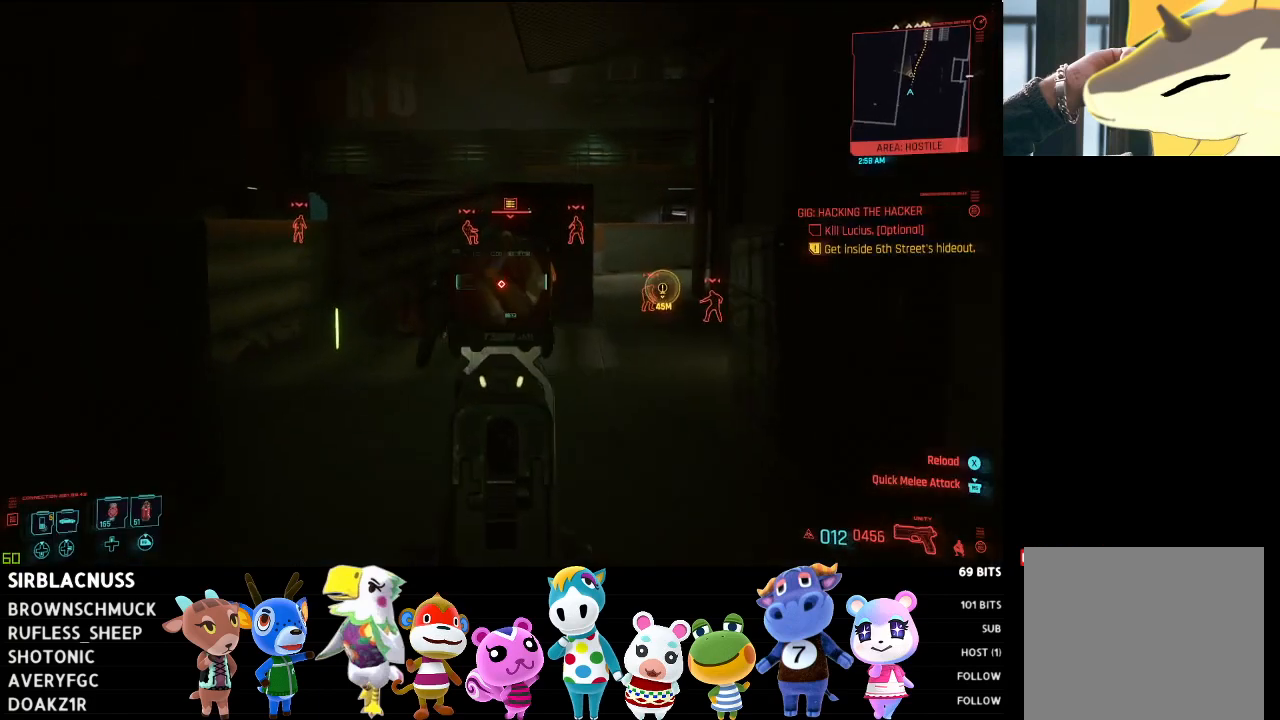
{"buttons": ["L2"], "left_stick": "up-right", "right_stick": "down-right", "events": [[217, "right_stick", "center"], [333, "left_stick", "up-right"], [383, "right_stick", "down-right"]]}
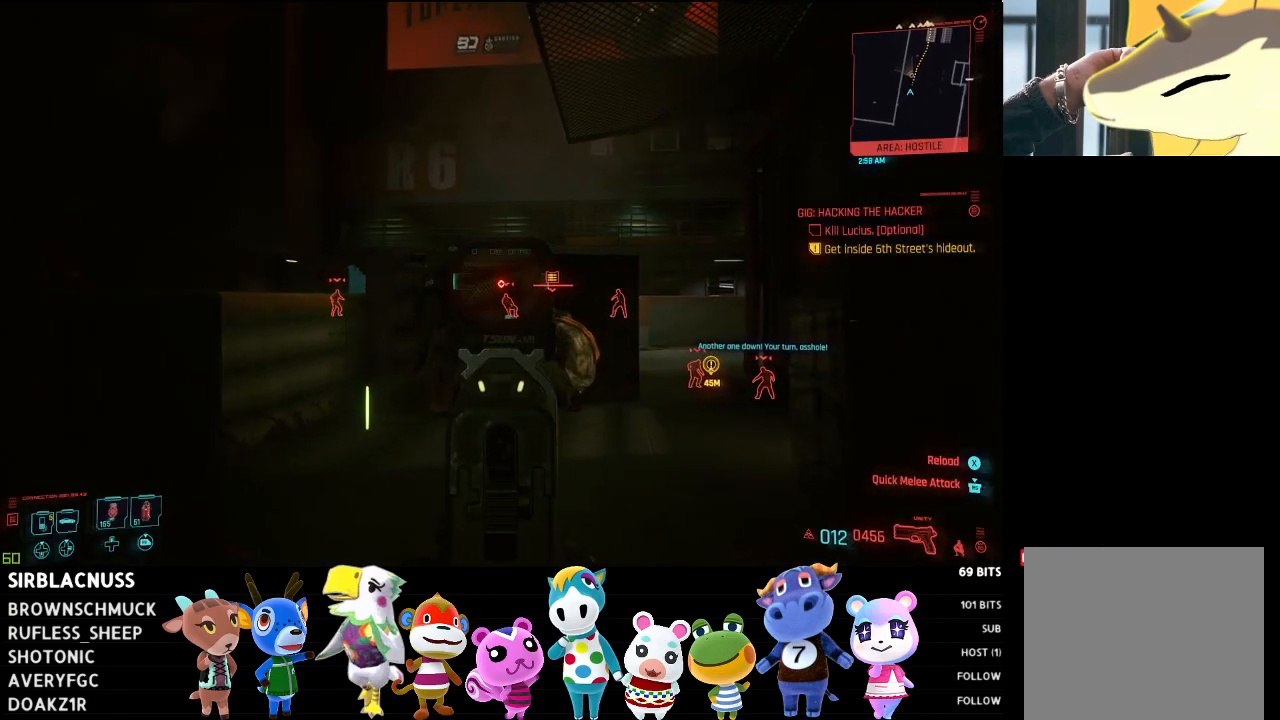
{"buttons": ["L2"], "left_stick": "up", "right_stick": "left", "events": [[367, "left_stick", "up"], [433, "right_stick", "left"]]}
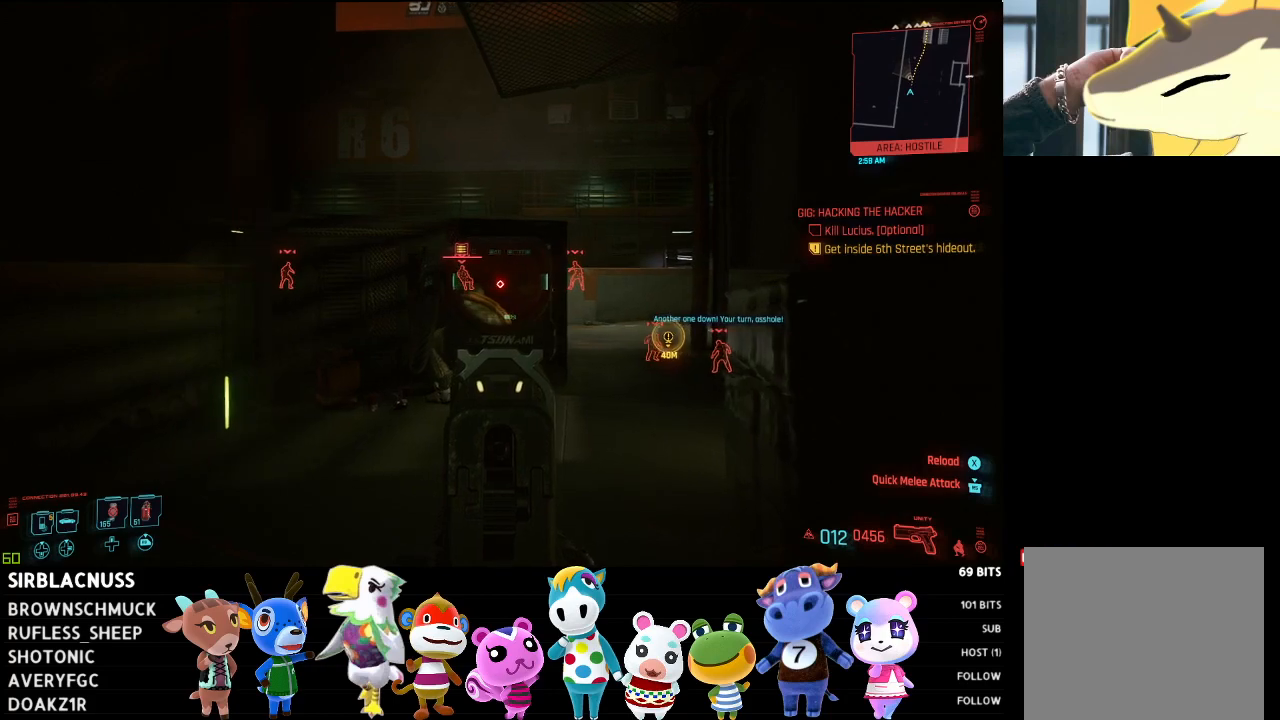
{"buttons": ["L2"], "left_stick": "up", "right_stick": "center", "events": [[417, "right_stick", "center"]]}
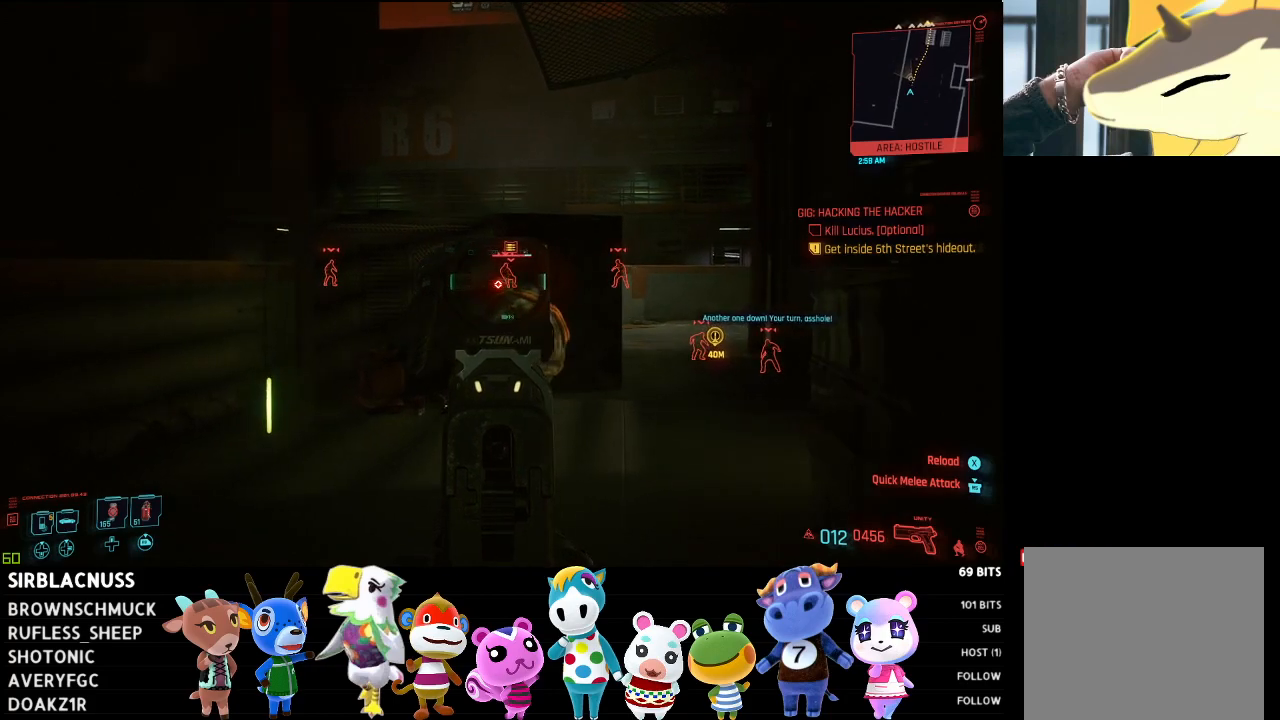
{"buttons": ["L2"], "left_stick": "up", "right_stick": "center", "events": []}
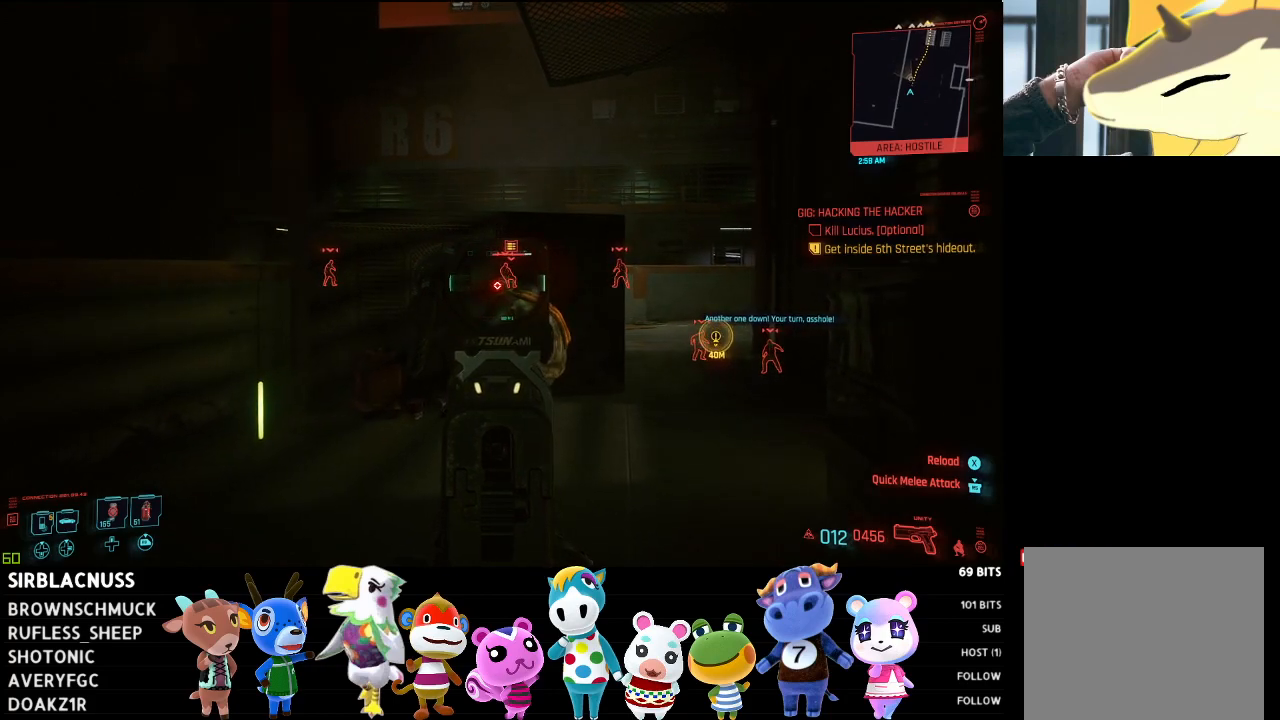
{"buttons": ["L2"], "left_stick": "up-right", "right_stick": "center", "events": [[50, "R2", "down"], [250, "R2", "up"], [317, "left_stick", "up-right"]]}
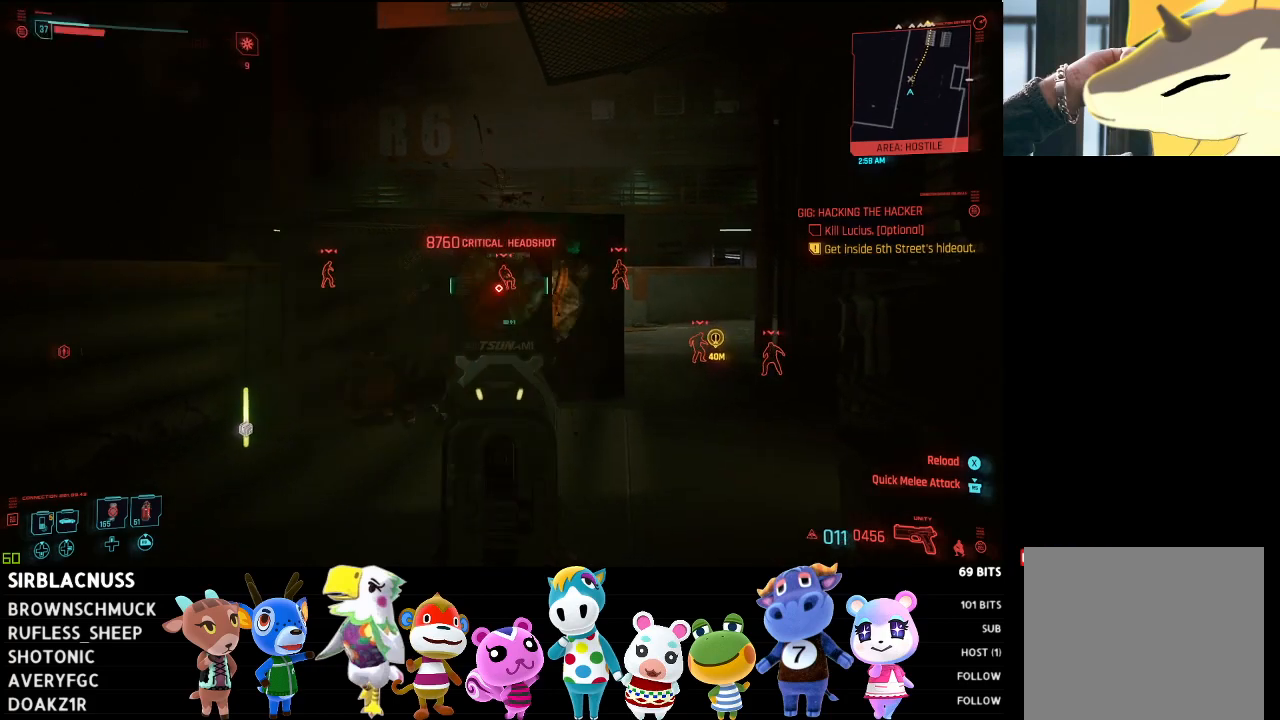
{"buttons": [], "left_stick": "up", "right_stick": "center", "events": [[467, "L2", "up"], [467, "left_stick", "up"]]}
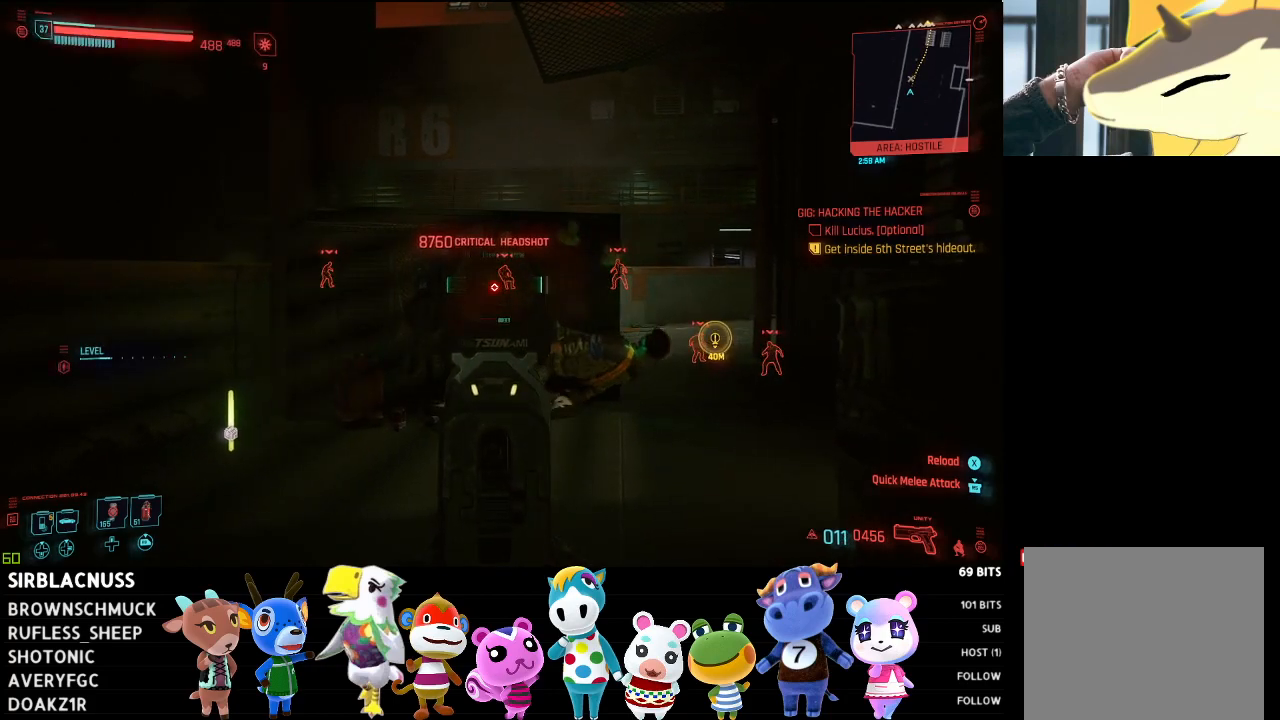
{"buttons": [], "left_stick": "up", "right_stick": "center", "events": []}
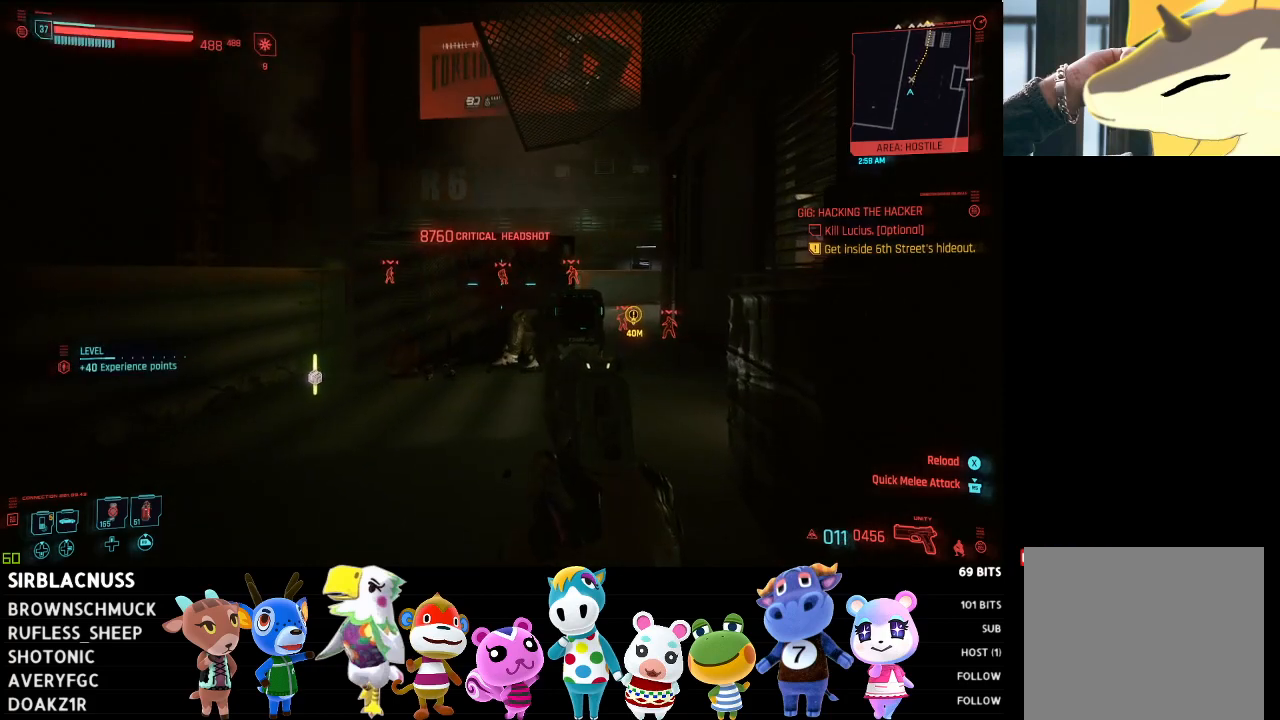
{"buttons": [], "left_stick": "up", "right_stick": "center", "events": [[17, "X", "down"], [100, "X", "up"]]}
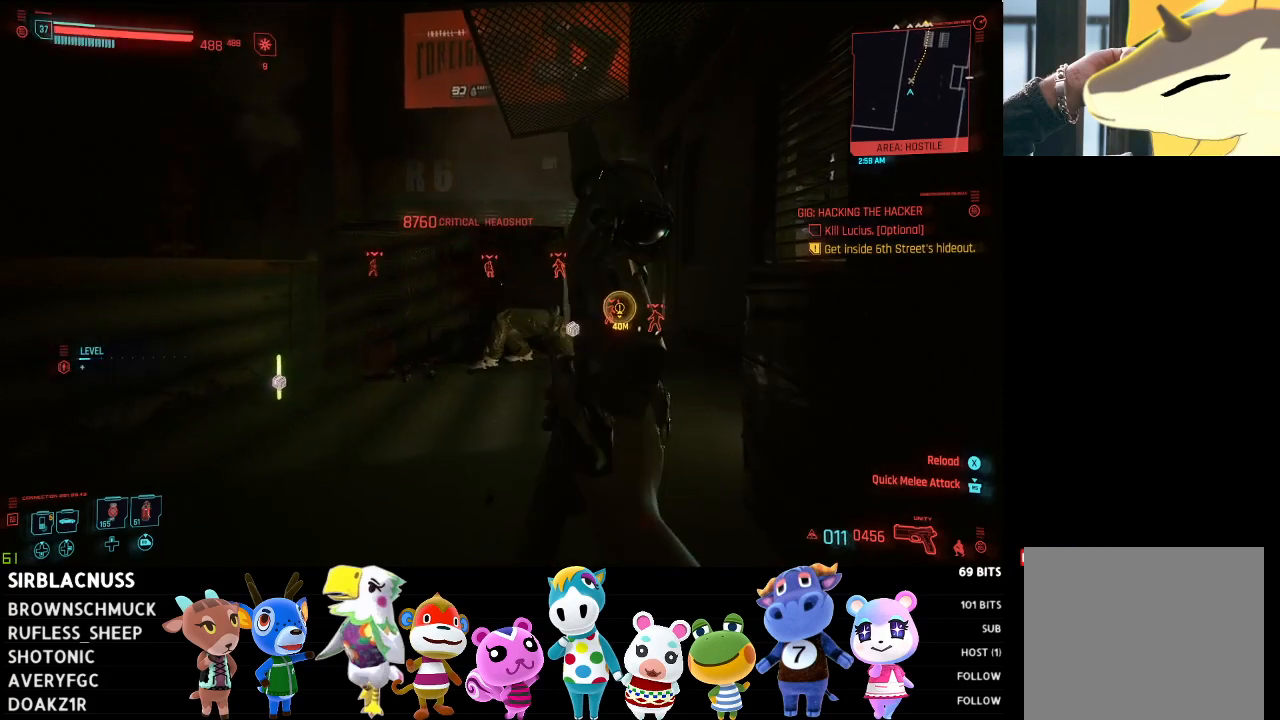
{"buttons": [], "left_stick": "up", "right_stick": "right", "events": [[283, "right_stick", "right"]]}
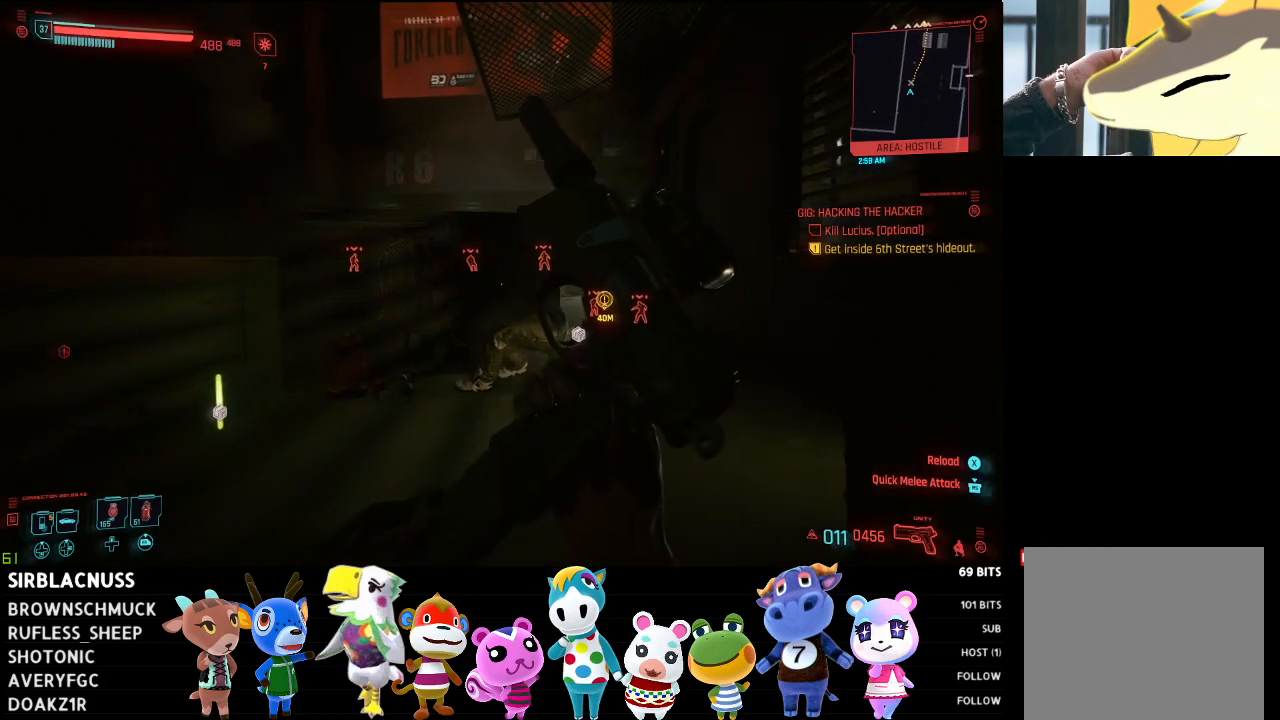
{"buttons": [], "left_stick": "up", "right_stick": "center", "events": [[250, "right_stick", "center"]]}
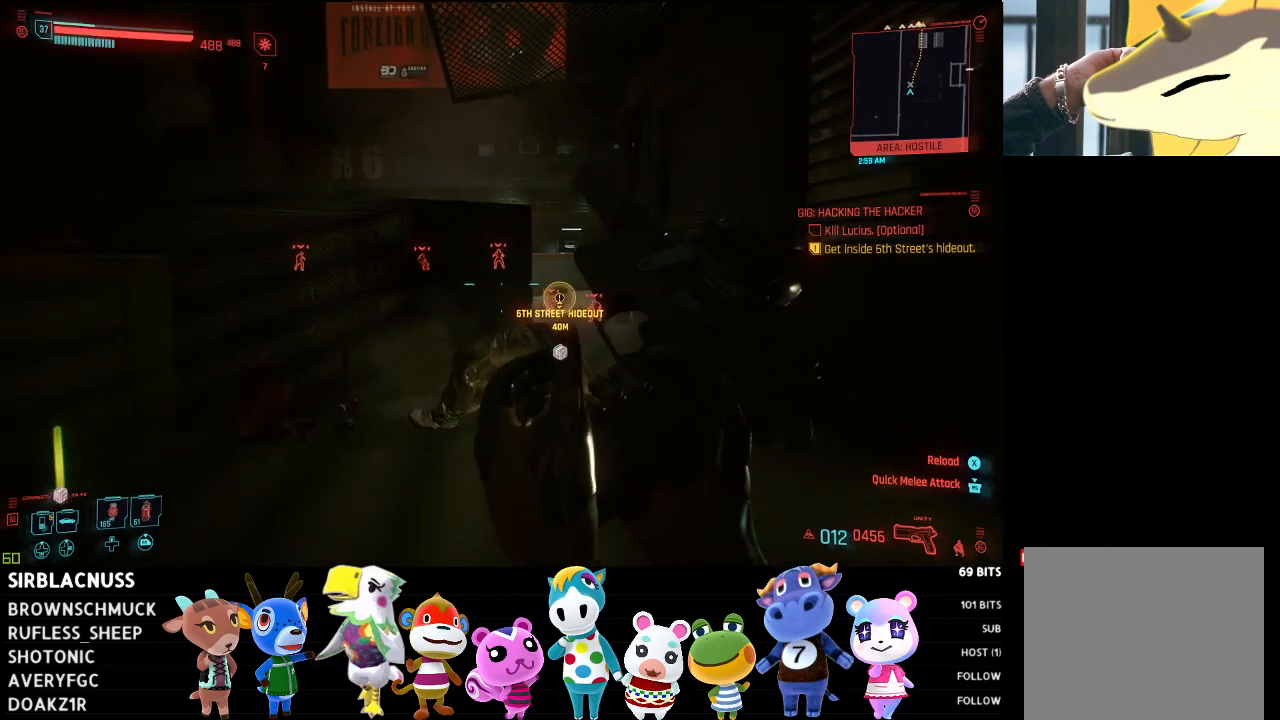
{"buttons": [], "left_stick": "up", "right_stick": "down", "events": [[100, "right_stick", "down"]]}
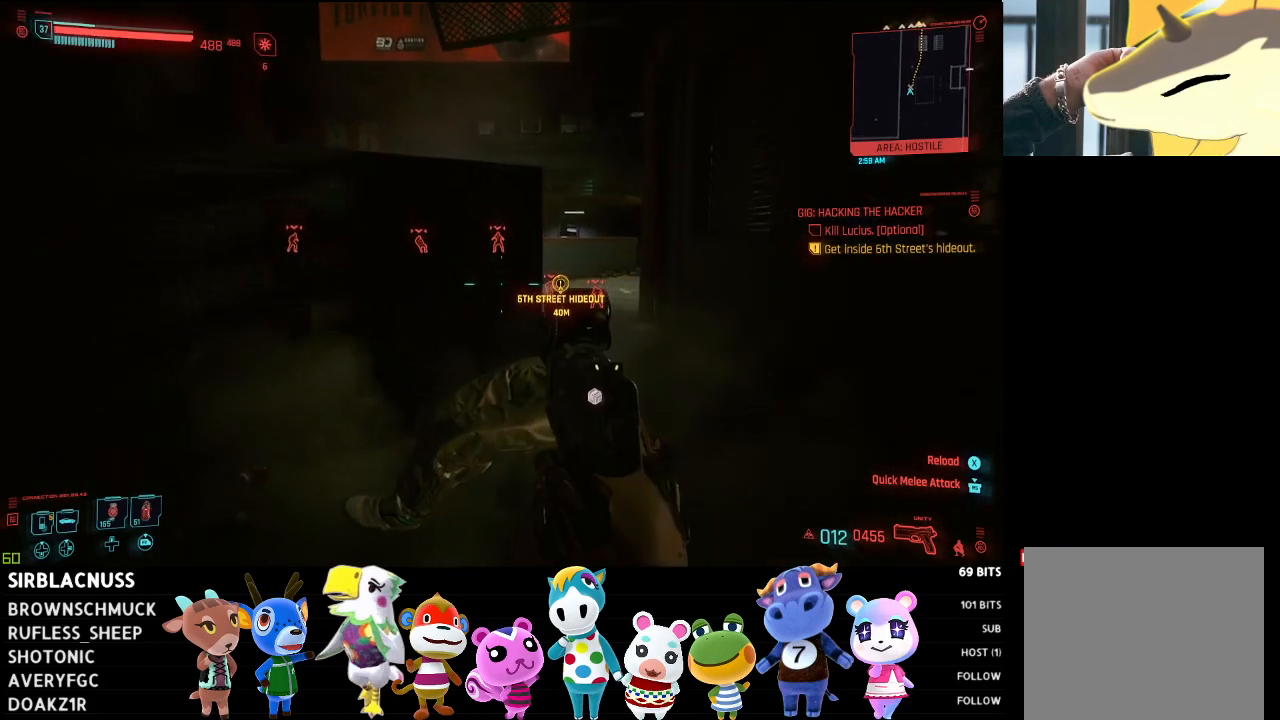
{"buttons": [], "left_stick": "up", "right_stick": "center", "events": [[367, "right_stick", "center"]]}
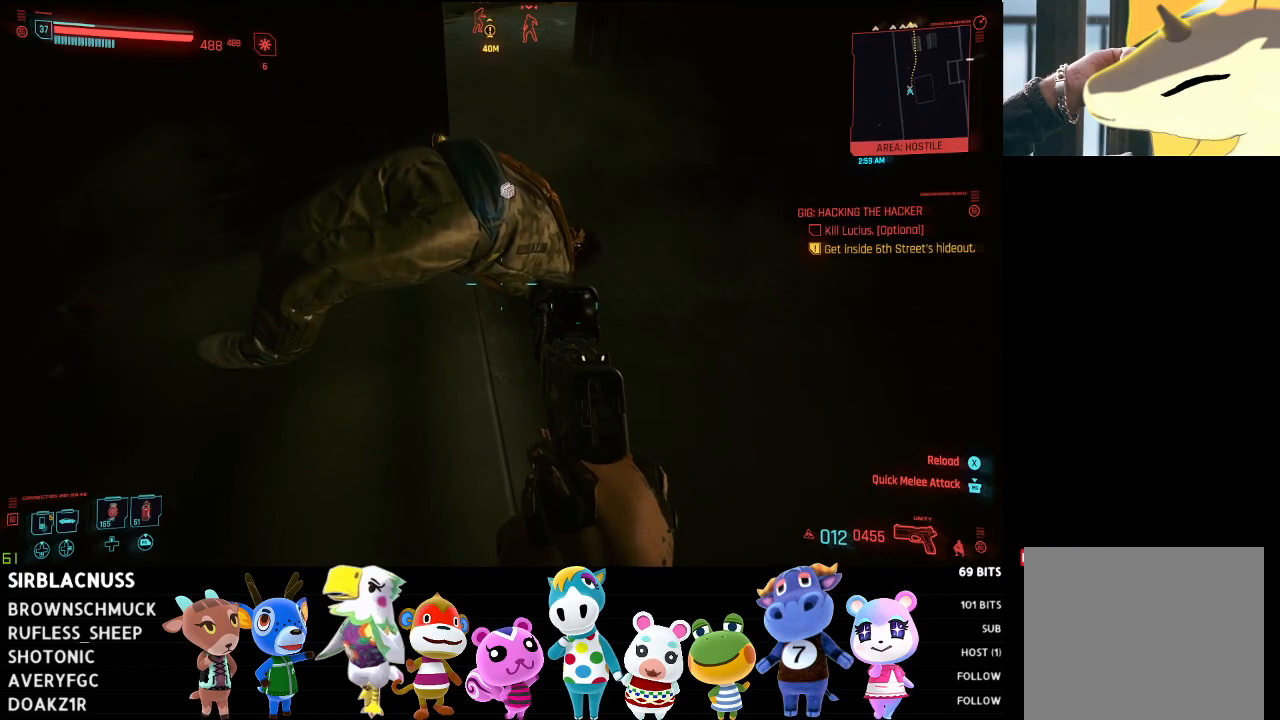
{"buttons": [], "left_stick": "up", "right_stick": "center", "events": []}